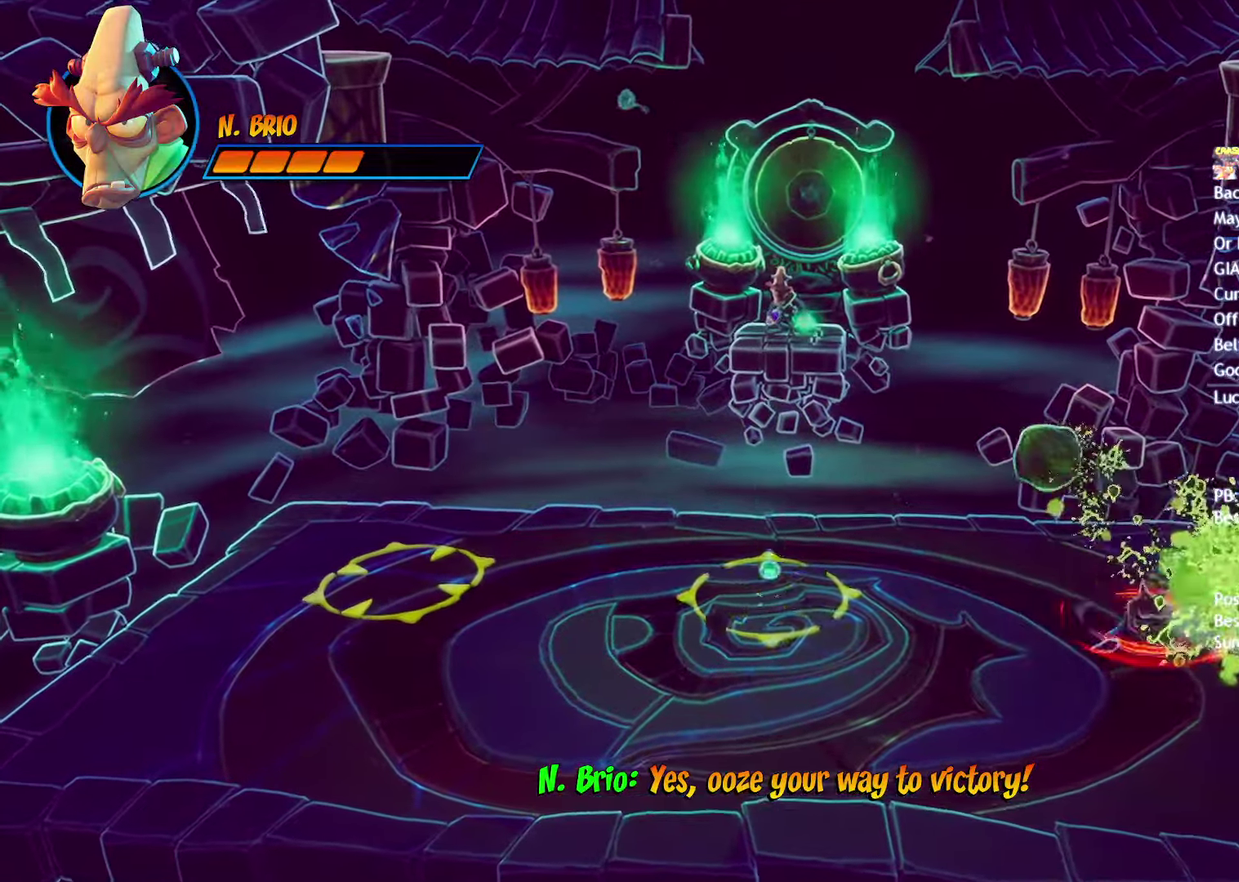
Gameplay with a controller (PlayStation layout); each line is a JSON object with the inputs held at the frame after it. "events" lists button and stick changes between this image and that frame as [ms after this image, input, new state], when the widget could be followed in between. Not read: R1.
{"buttons": ["CIRCLE"], "left_stick": "left", "right_stick": "center", "events": [[67, "CIRCLE", "down"], [133, "CIRCLE", "up"], [267, "SQUARE", "down"], [350, "SQUARE", "up"], [450, "CIRCLE", "down"]]}
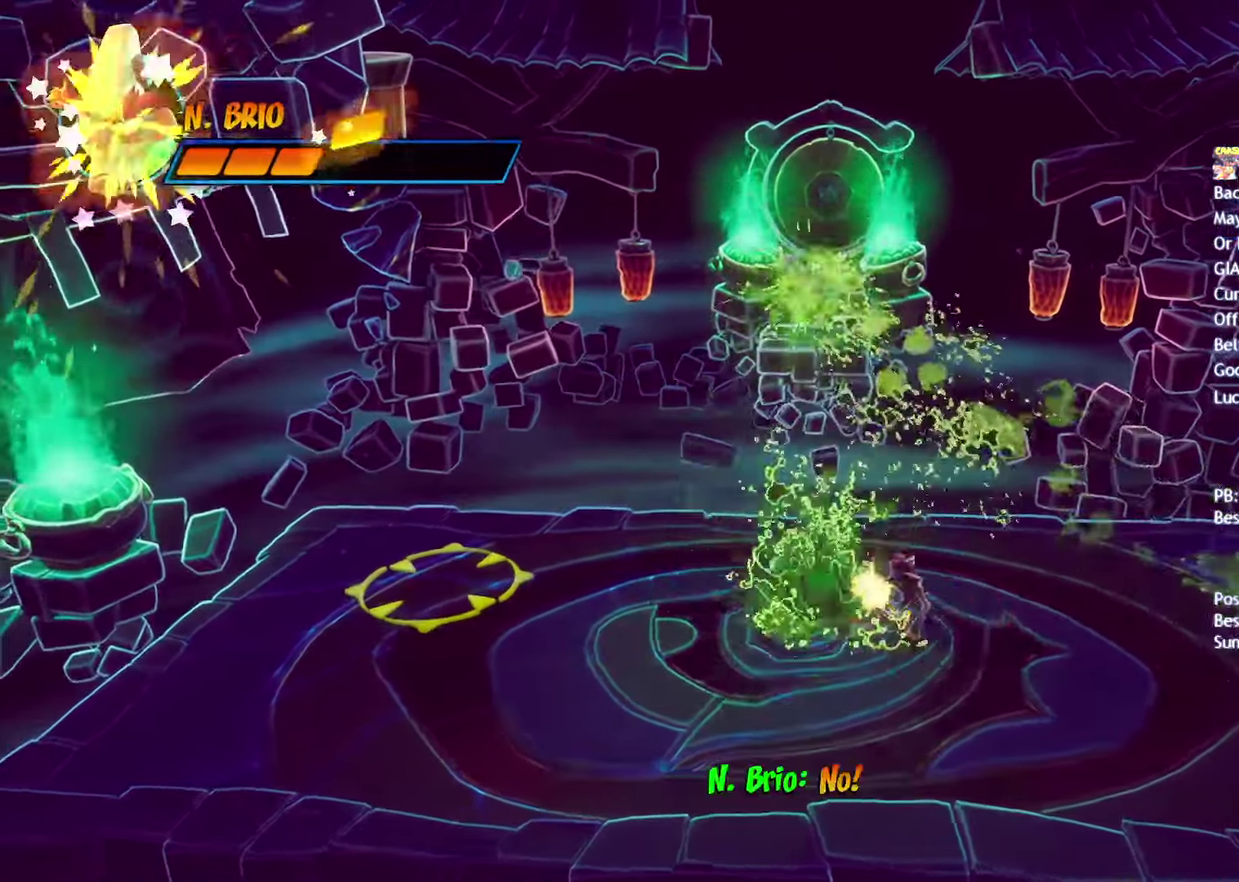
{"buttons": [], "left_stick": "left", "right_stick": "center", "events": [[33, "CIRCLE", "up"], [167, "SQUARE", "down"], [250, "SQUARE", "up"], [383, "CIRCLE", "down"], [450, "CIRCLE", "up"]]}
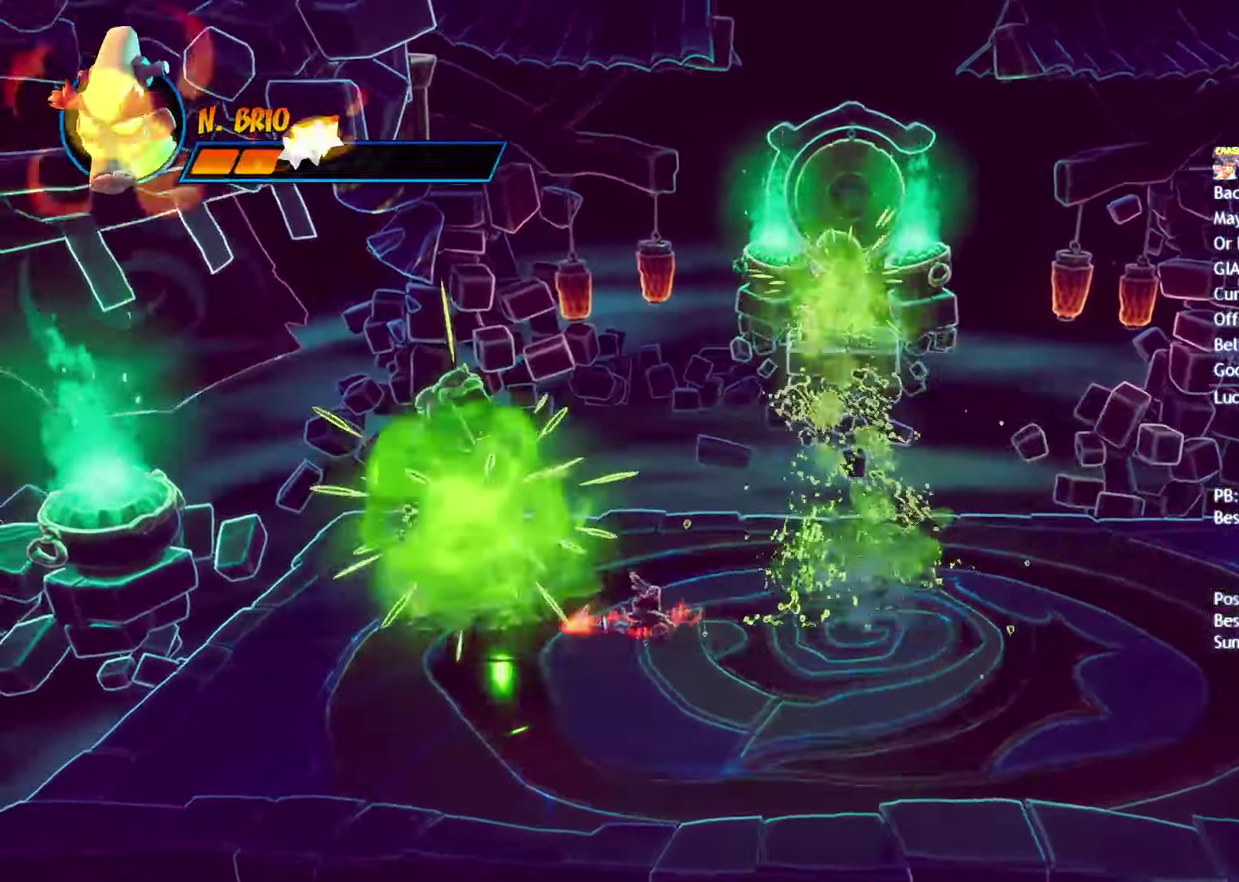
{"buttons": [], "left_stick": "up-left", "right_stick": "center", "events": [[67, "SQUARE", "down"], [133, "SQUARE", "up"], [150, "left_stick", "up-left"]]}
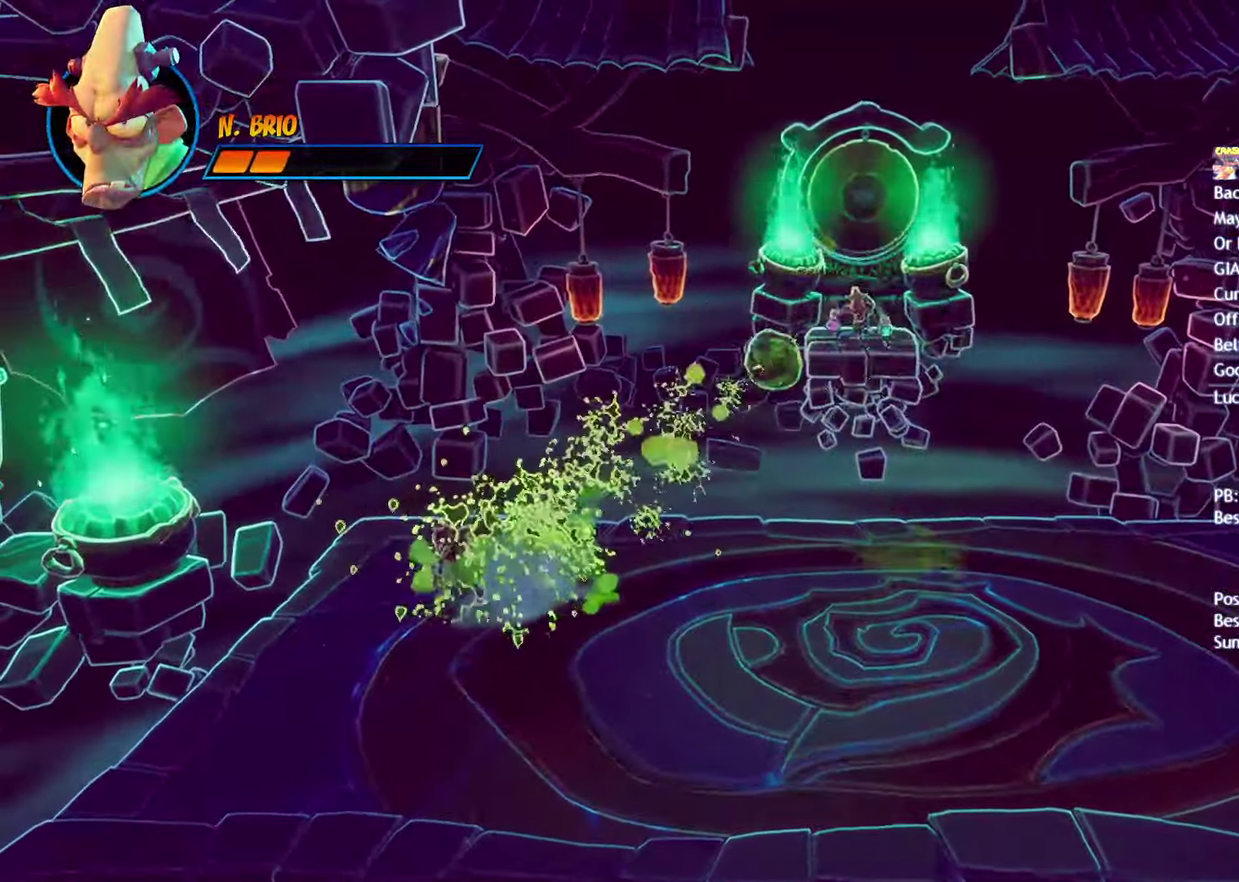
{"buttons": [], "left_stick": "up-left", "right_stick": "center", "events": []}
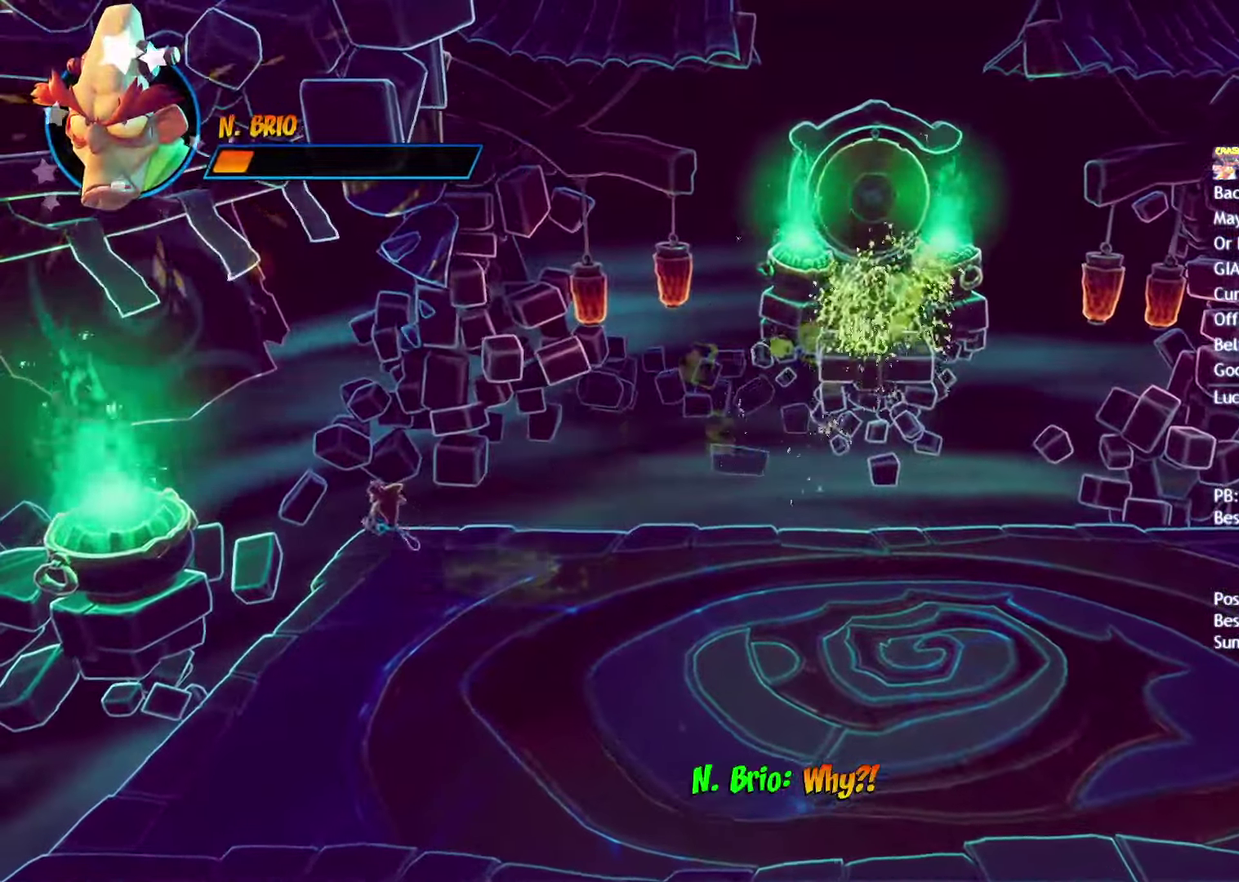
{"buttons": [], "left_stick": "center", "right_stick": "center", "events": [[67, "left_stick", "center"], [283, "left_stick", "up-left"], [483, "left_stick", "center"]]}
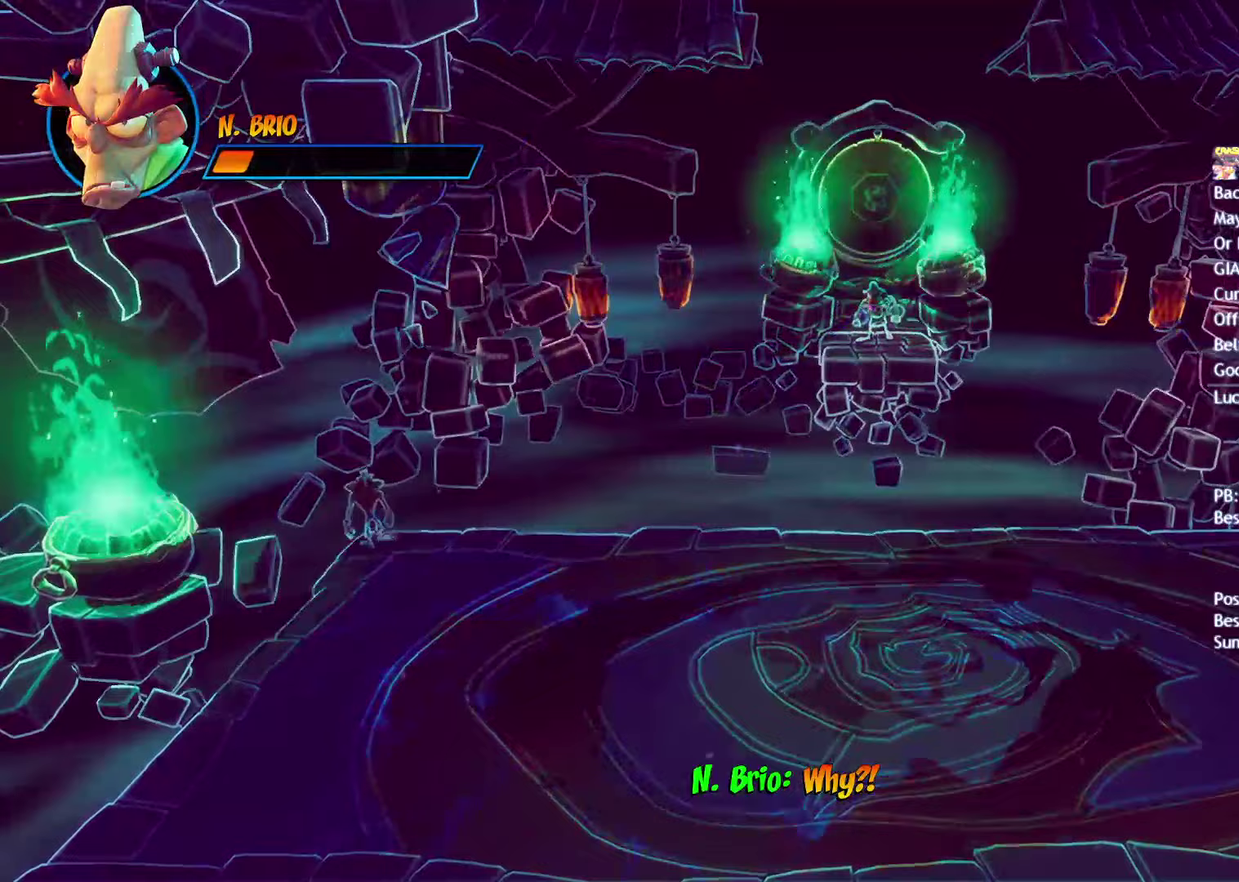
{"buttons": [], "left_stick": "center", "right_stick": "center", "events": [[267, "left_stick", "up-left"], [383, "left_stick", "center"]]}
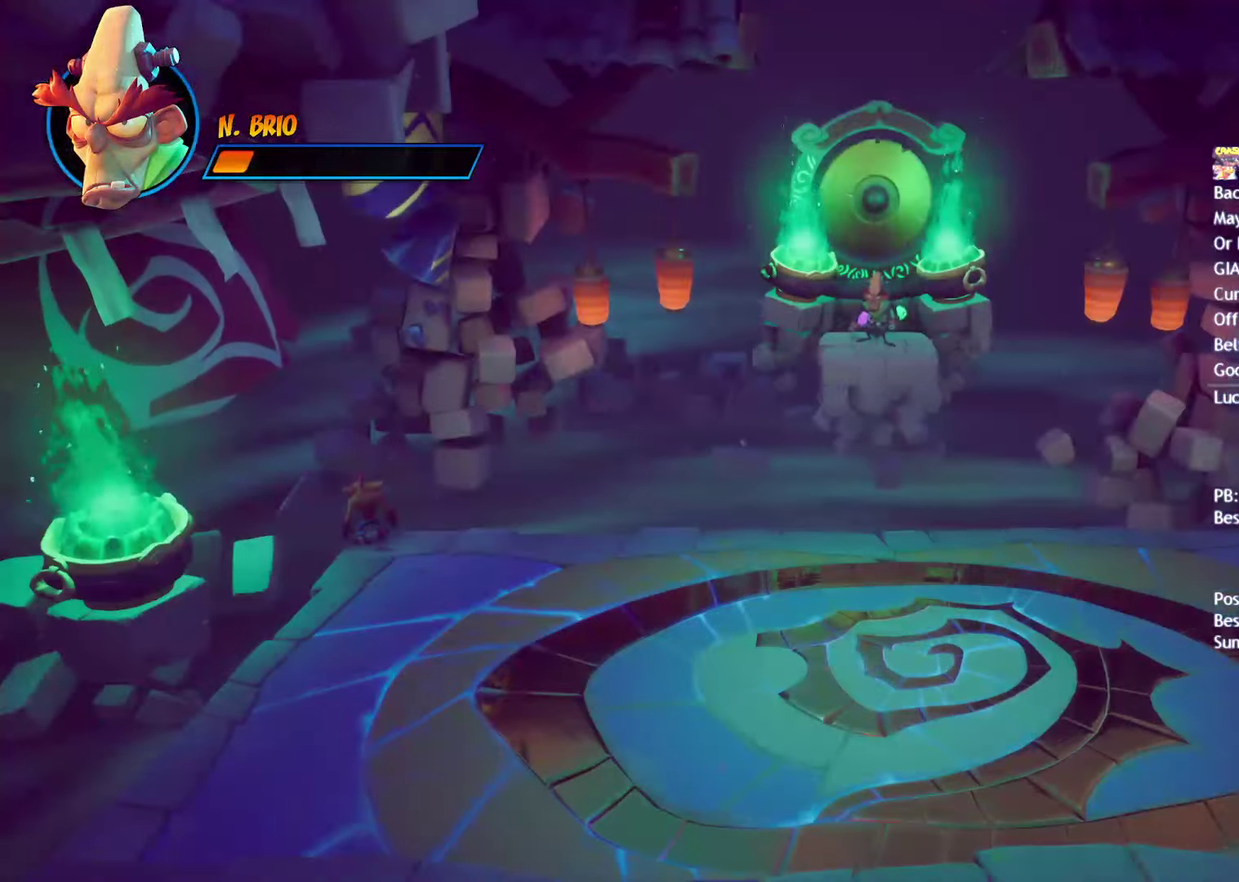
{"buttons": [], "left_stick": "center", "right_stick": "center", "events": []}
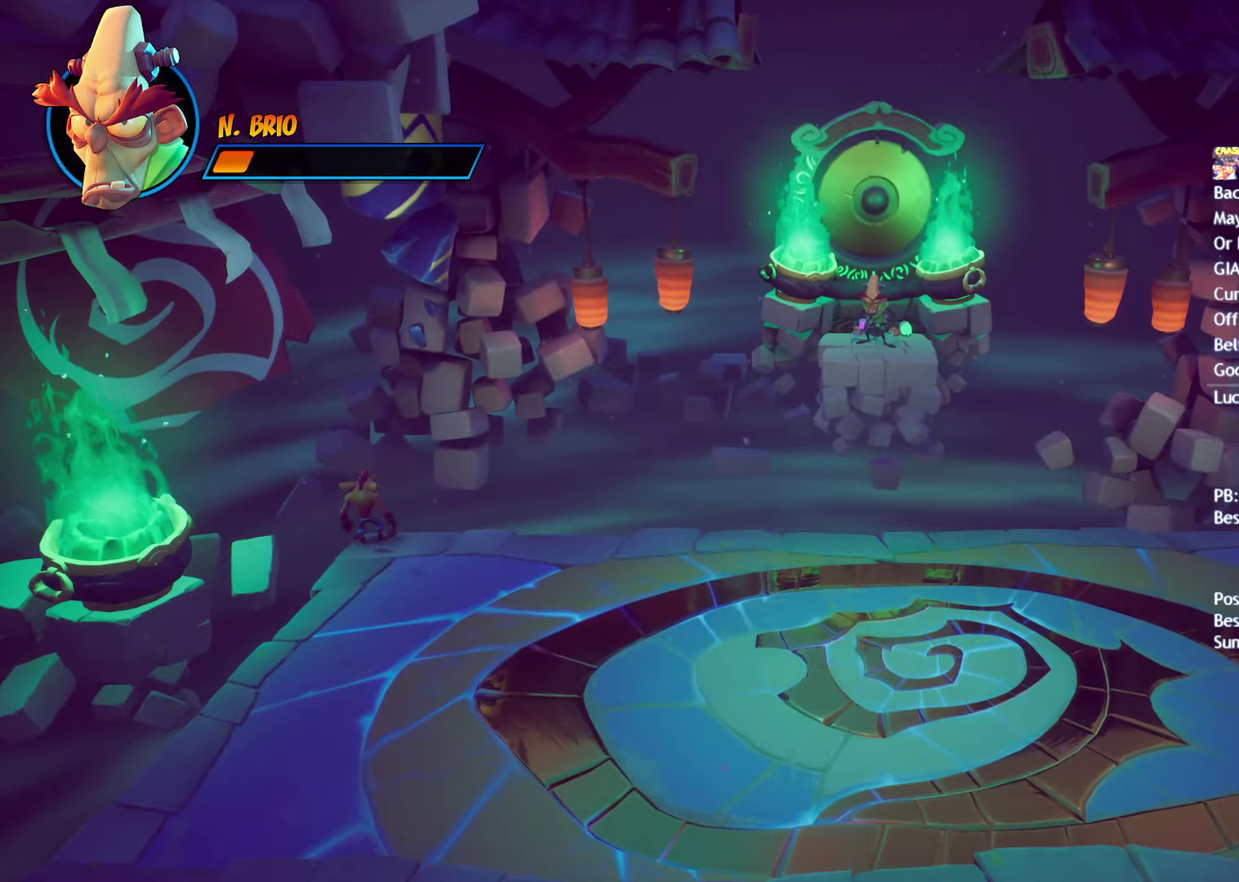
{"buttons": [], "left_stick": "center", "right_stick": "center", "events": [[267, "left_stick", "up"], [317, "left_stick", "center"]]}
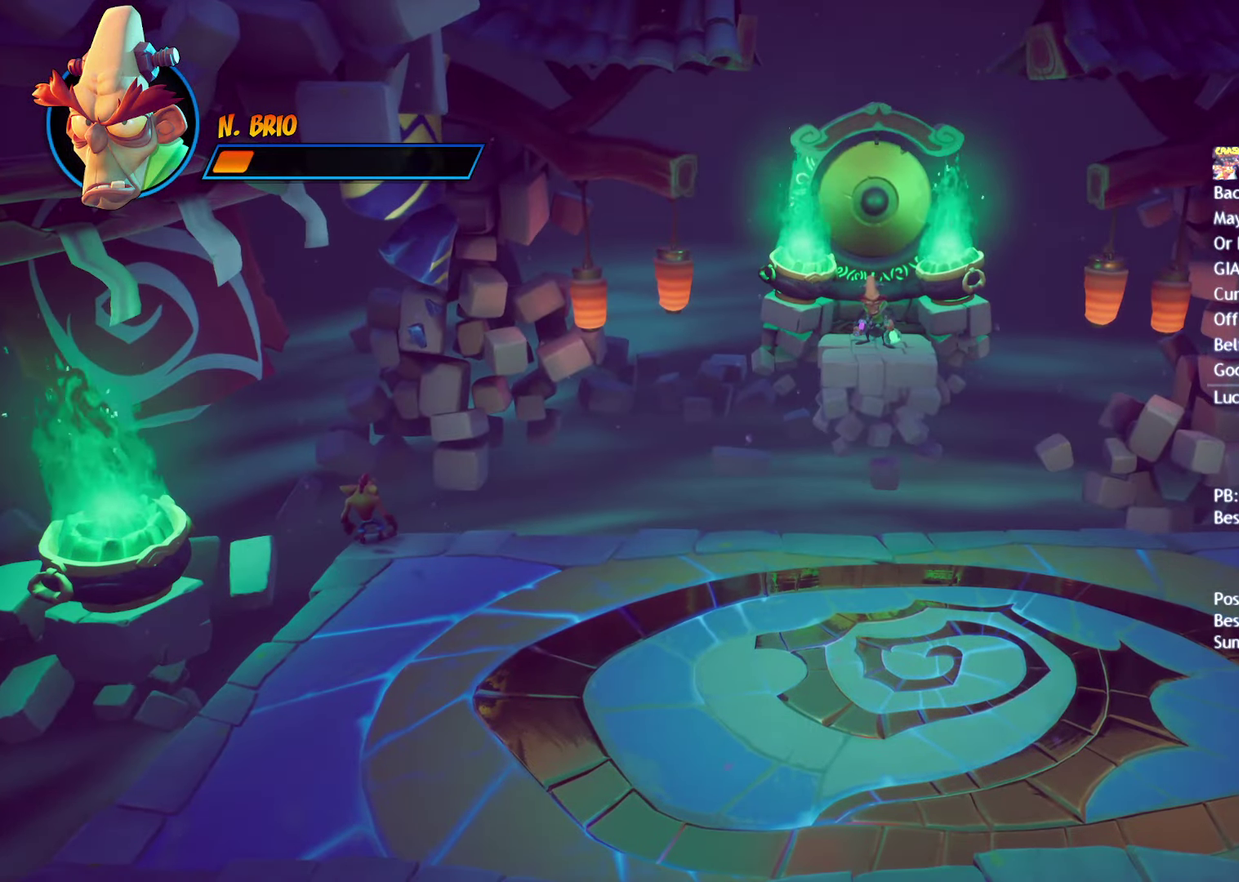
{"buttons": [], "left_stick": "center", "right_stick": "center", "events": []}
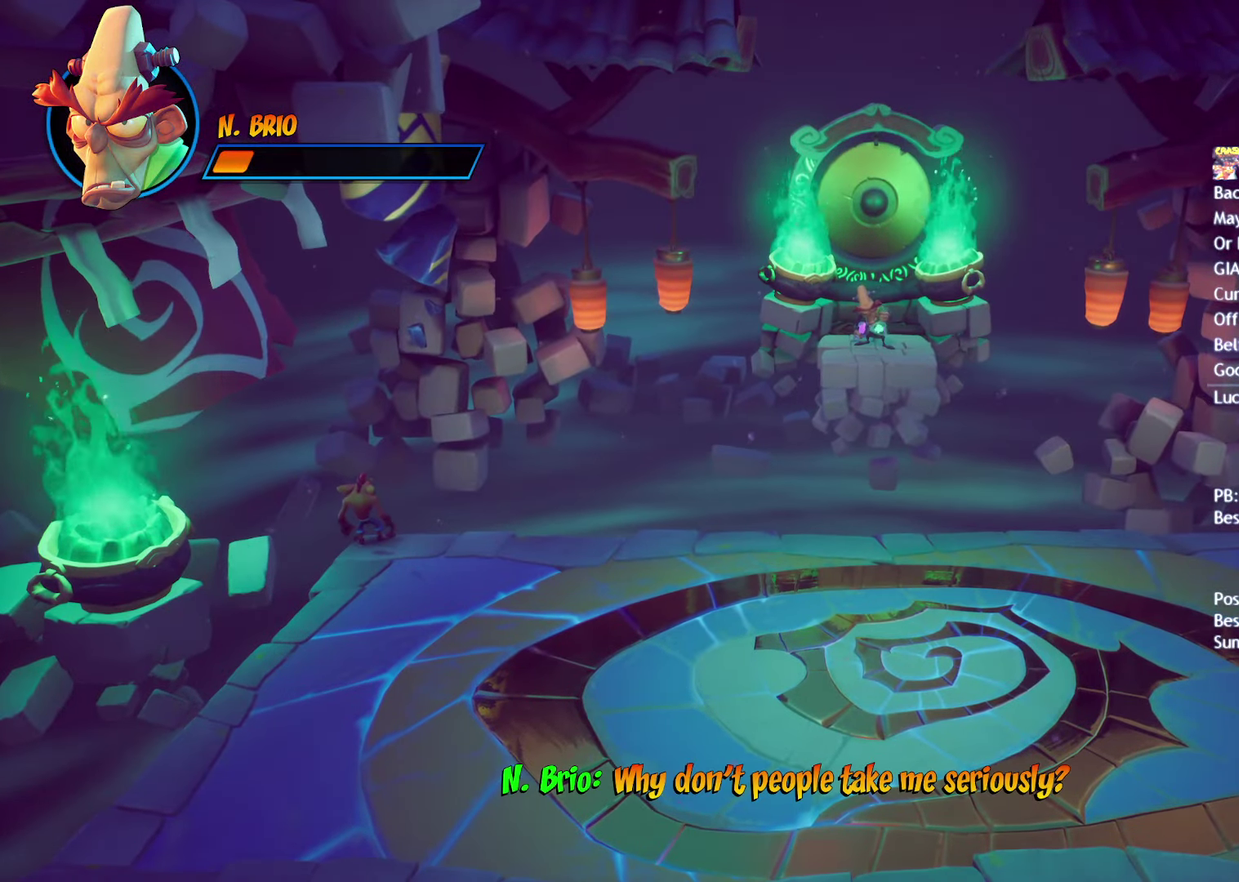
{"buttons": [], "left_stick": "center", "right_stick": "center", "events": []}
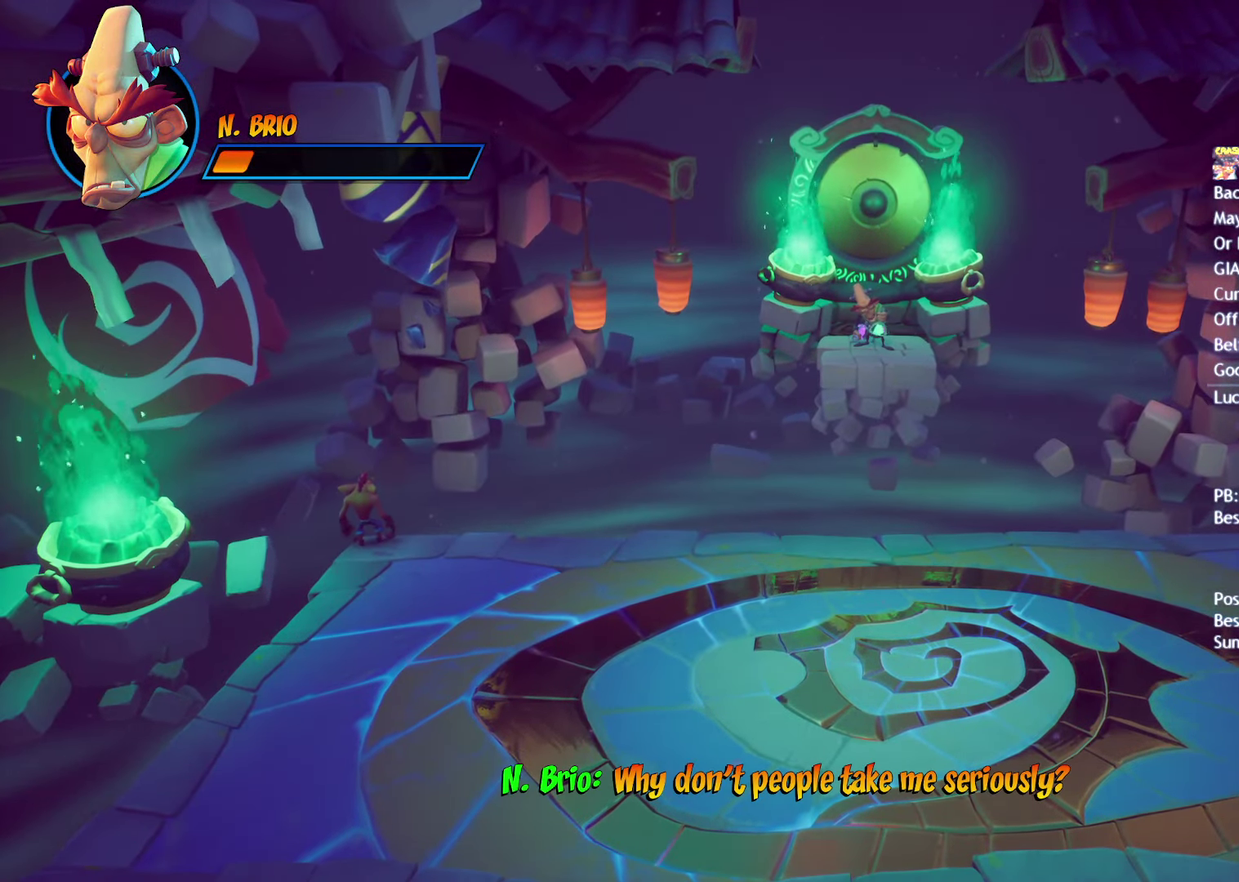
{"buttons": [], "left_stick": "center", "right_stick": "center", "events": []}
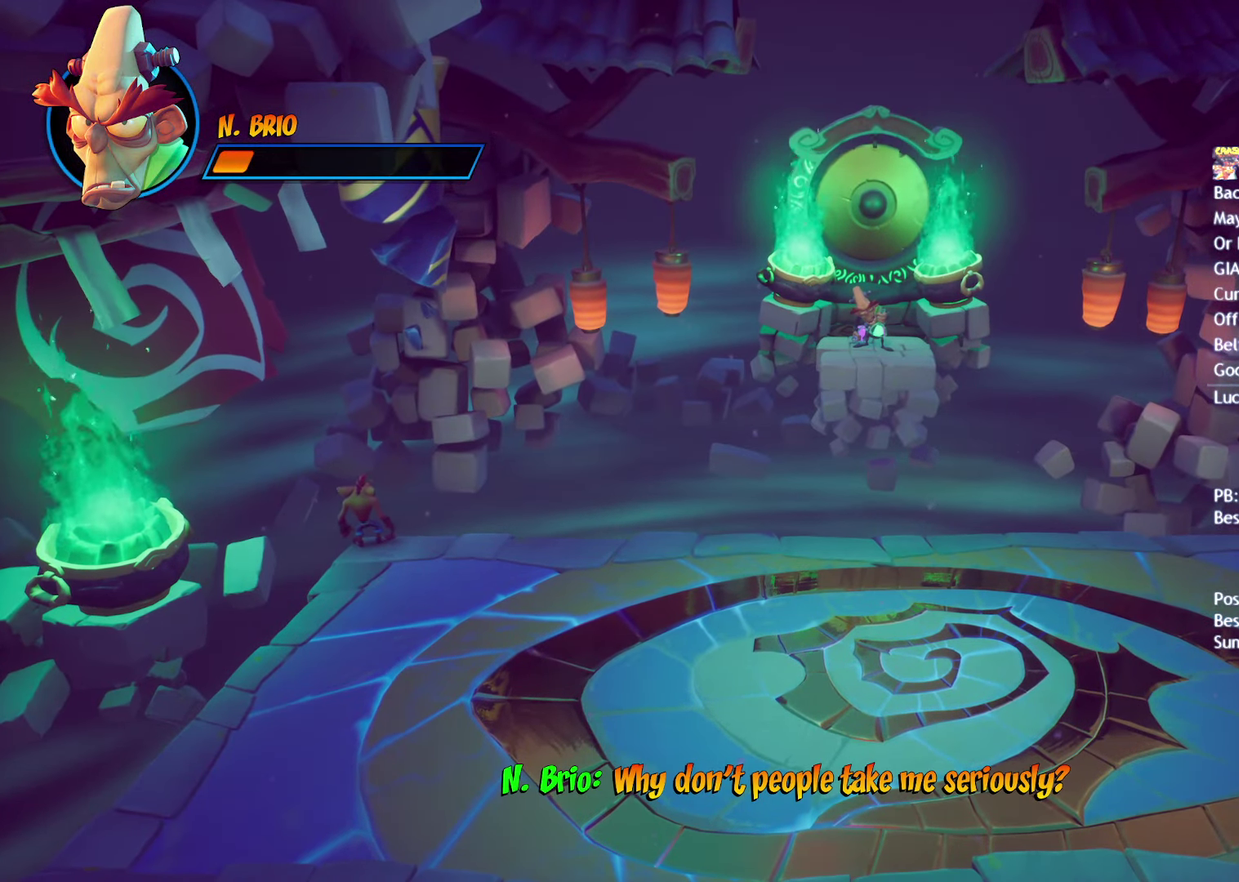
{"buttons": [], "left_stick": "center", "right_stick": "center", "events": []}
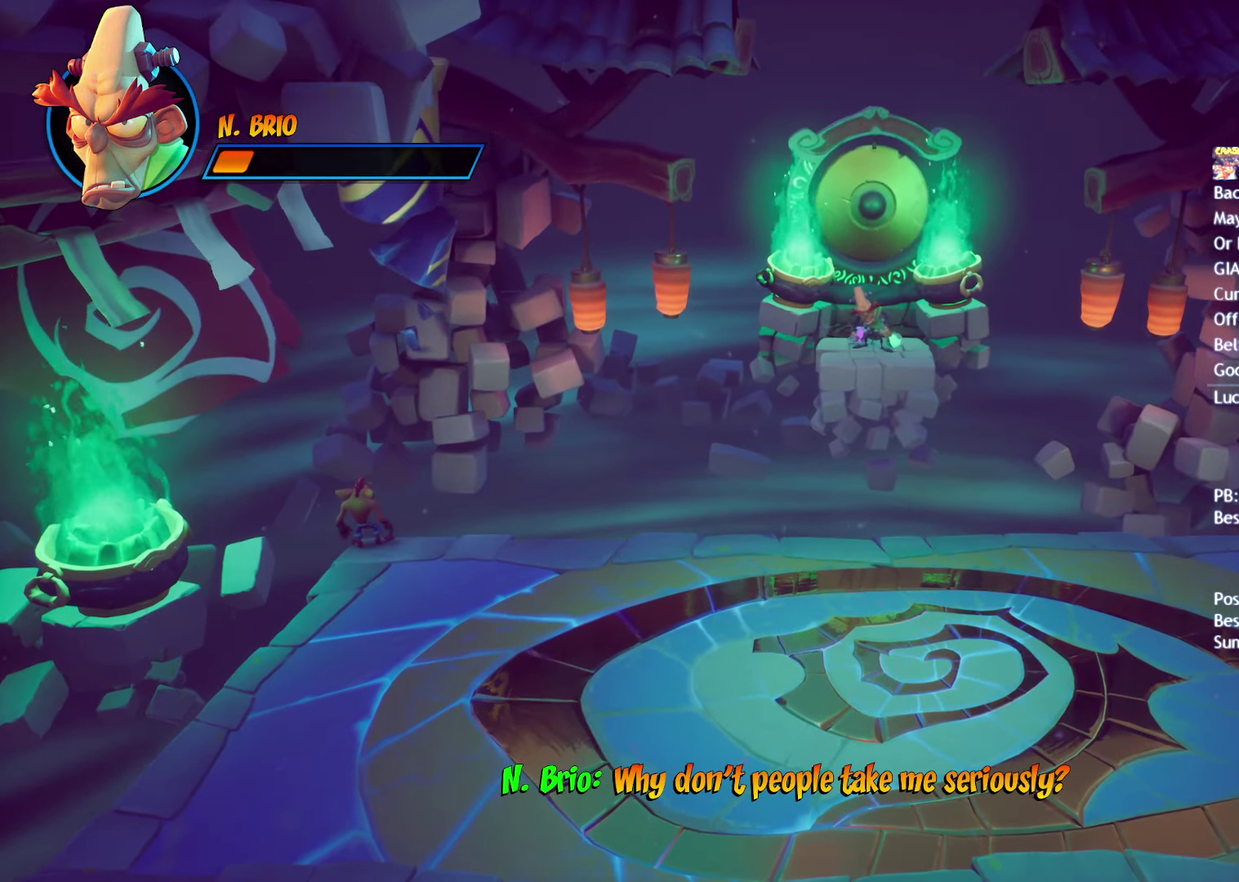
{"buttons": [], "left_stick": "center", "right_stick": "center", "events": []}
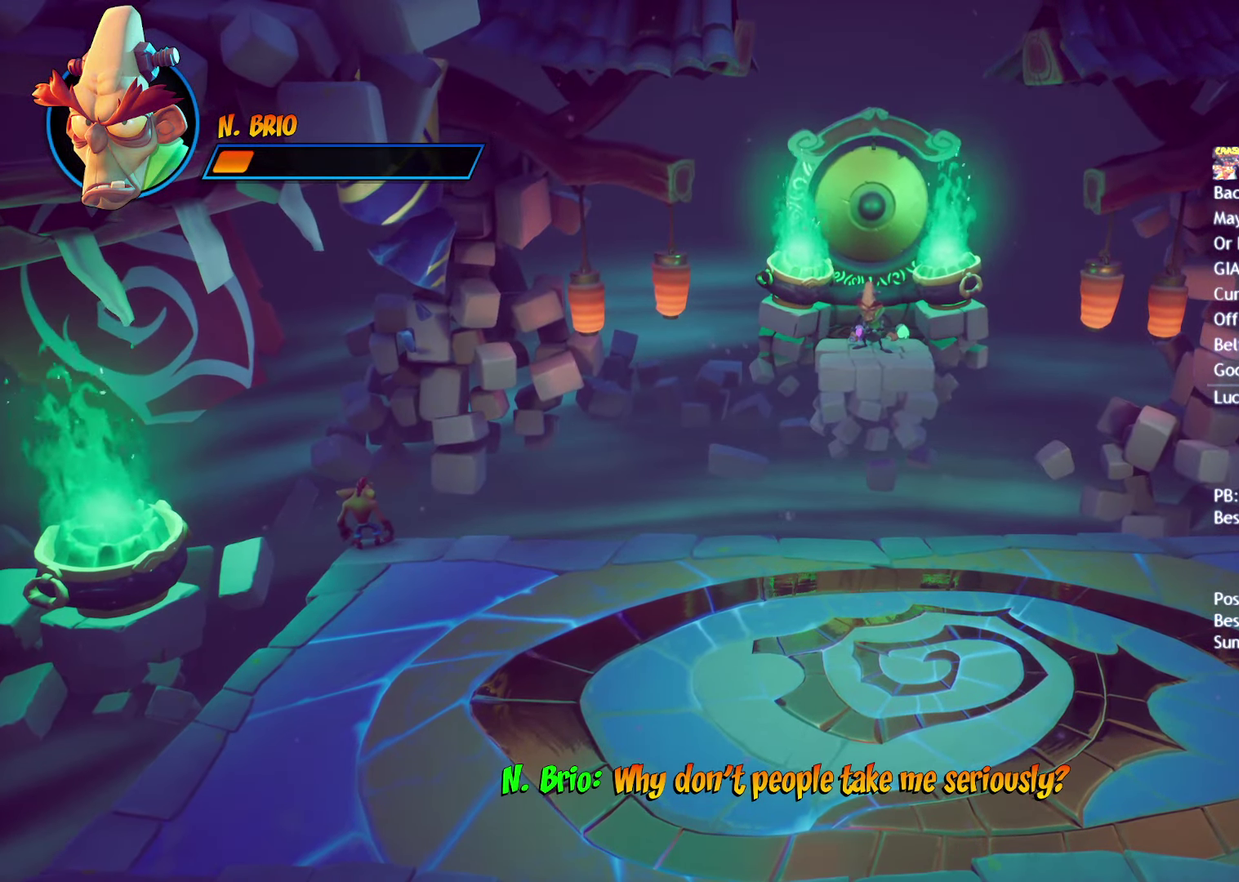
{"buttons": [], "left_stick": "center", "right_stick": "center", "events": []}